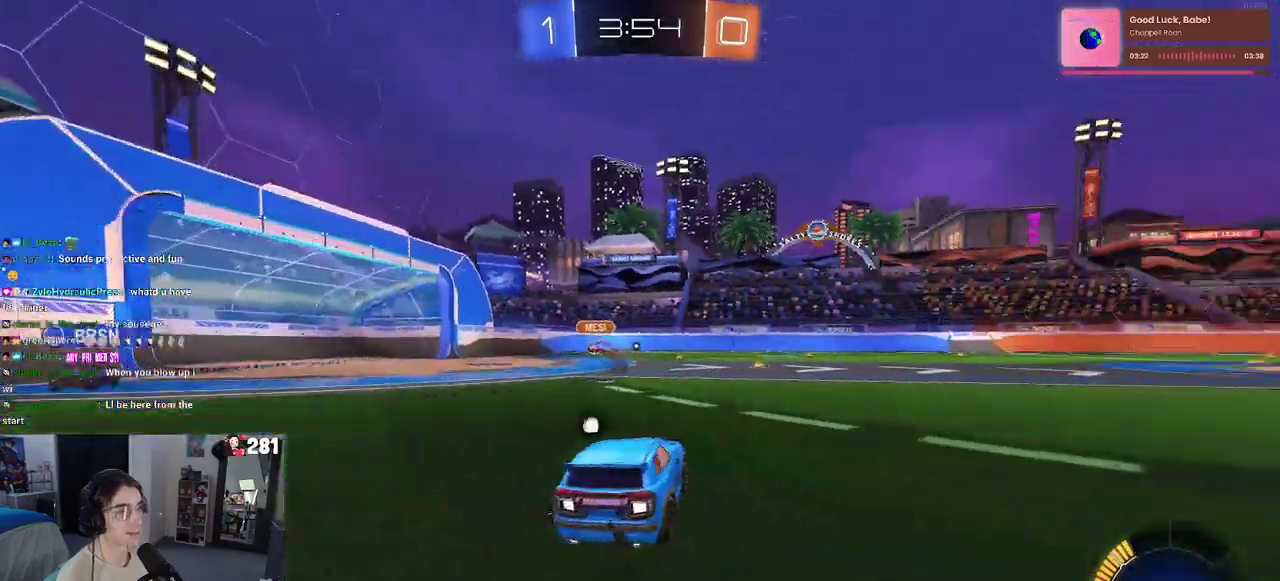
Gameplay with a controller (PlayStation layout); each line is a JSON object with the inputs held at the frame after it. "events" lists button and stick changes between this image and that frame as [ms after this image, input, new state], when the widget could be followed in between. This overlay highlights the sticks when they move; stick clicks (L3 R3) are not distinguishable. Not read: R1.
{"buttons": ["SQUARE", "R2"], "left_stick": "down", "right_stick": "center", "events": [[167, "left_stick", "right"], [217, "left_stick", "up-right"], [250, "CROSS", "down"], [267, "left_stick", "up"], [333, "CROSS", "up"], [400, "CROSS", "down"], [450, "SQUARE", "down"], [483, "CROSS", "up"], [500, "left_stick", "down"]]}
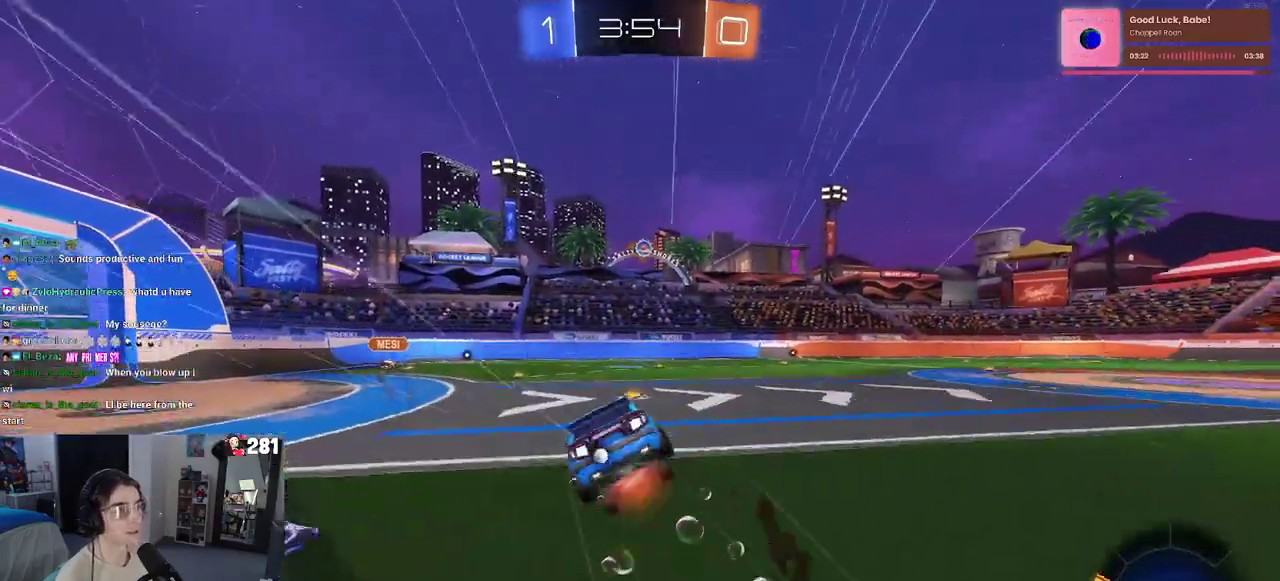
{"buttons": ["SQUARE", "R2"], "left_stick": "down-left", "right_stick": "center", "events": [[217, "left_stick", "up-left"], [333, "left_stick", "up"], [383, "left_stick", "down-left"]]}
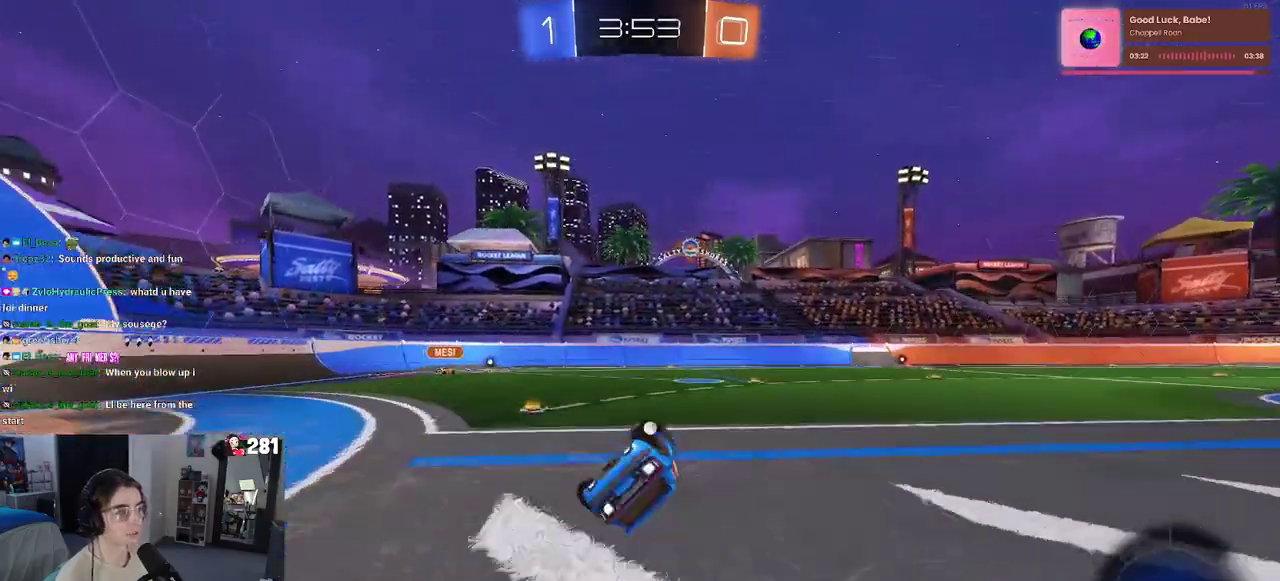
{"buttons": ["R2"], "left_stick": "left", "right_stick": "center", "events": [[183, "left_stick", "up"], [217, "SQUARE", "up"], [267, "left_stick", "center"], [367, "TRIANGLE", "down"], [483, "TRIANGLE", "up"], [483, "left_stick", "left"]]}
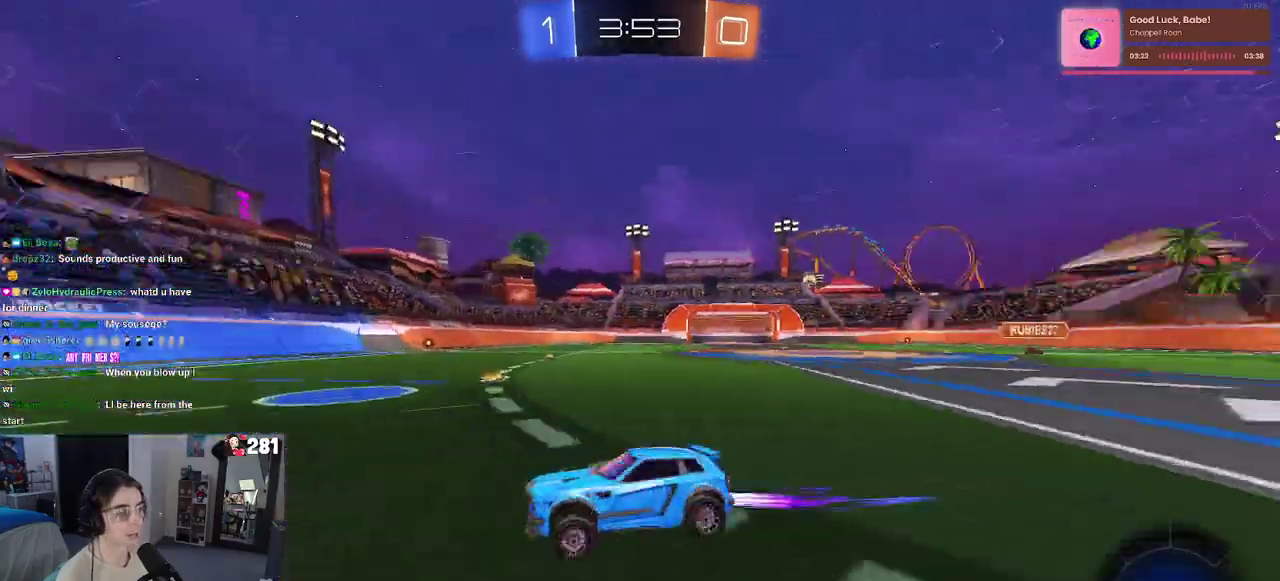
{"buttons": ["SQUARE", "R2"], "left_stick": "left", "right_stick": "center", "events": [[483, "SQUARE", "down"]]}
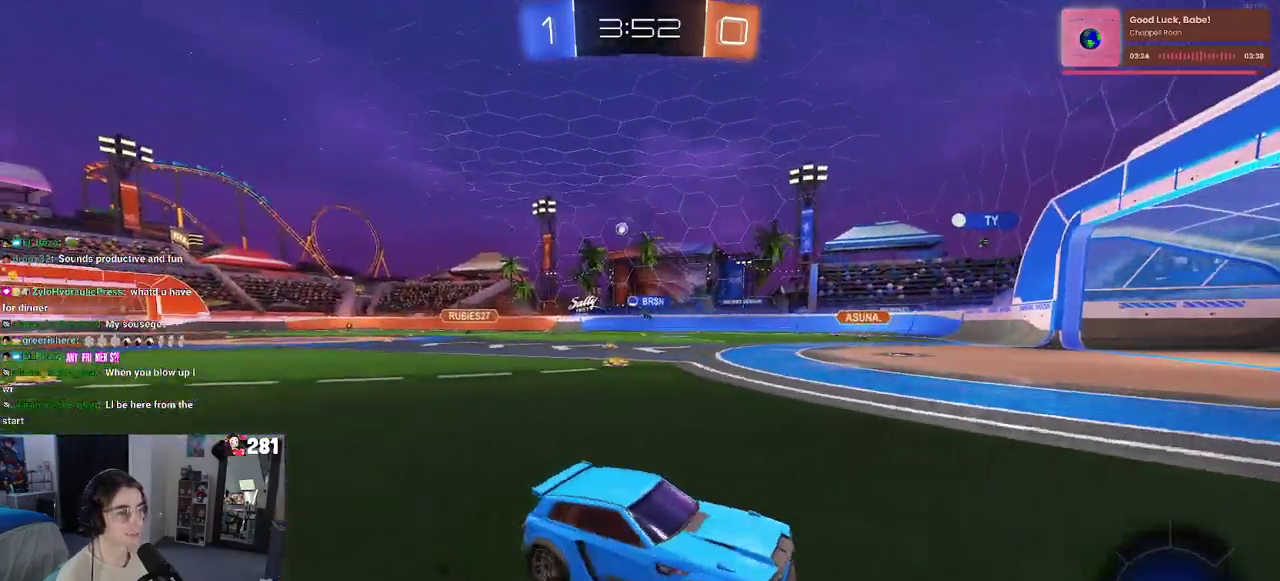
{"buttons": ["R2"], "left_stick": "left", "right_stick": "center", "events": [[83, "SQUARE", "up"]]}
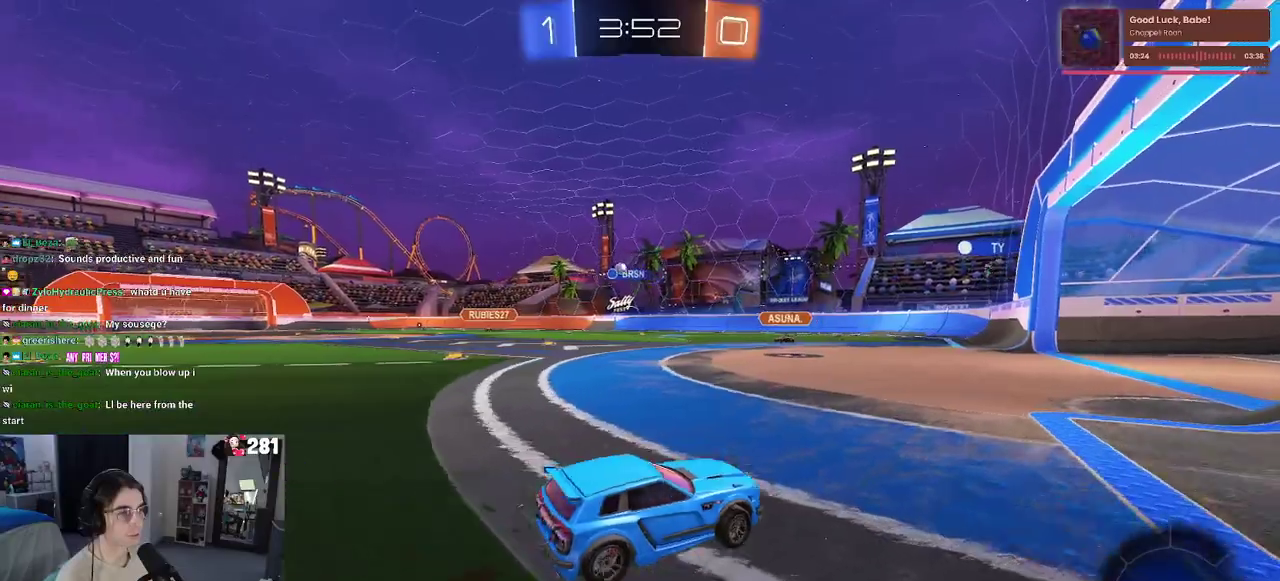
{"buttons": ["R2"], "left_stick": "left", "right_stick": "center", "events": []}
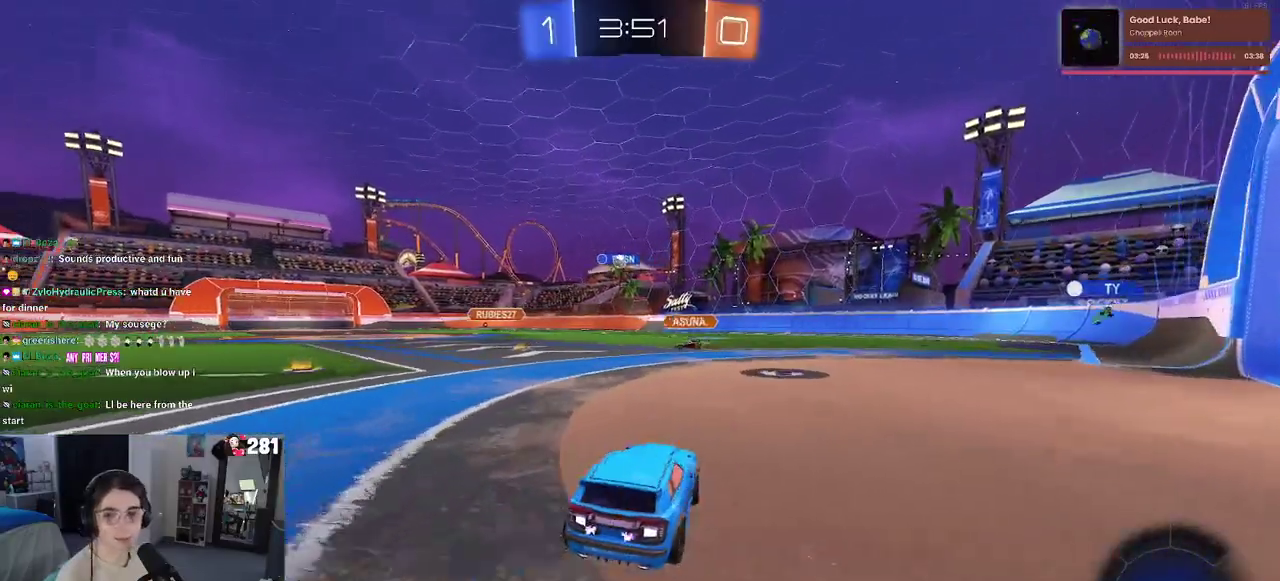
{"buttons": ["CROSS", "R2"], "left_stick": "up", "right_stick": "center", "events": [[383, "left_stick", "center"], [450, "CROSS", "down"], [500, "left_stick", "up"]]}
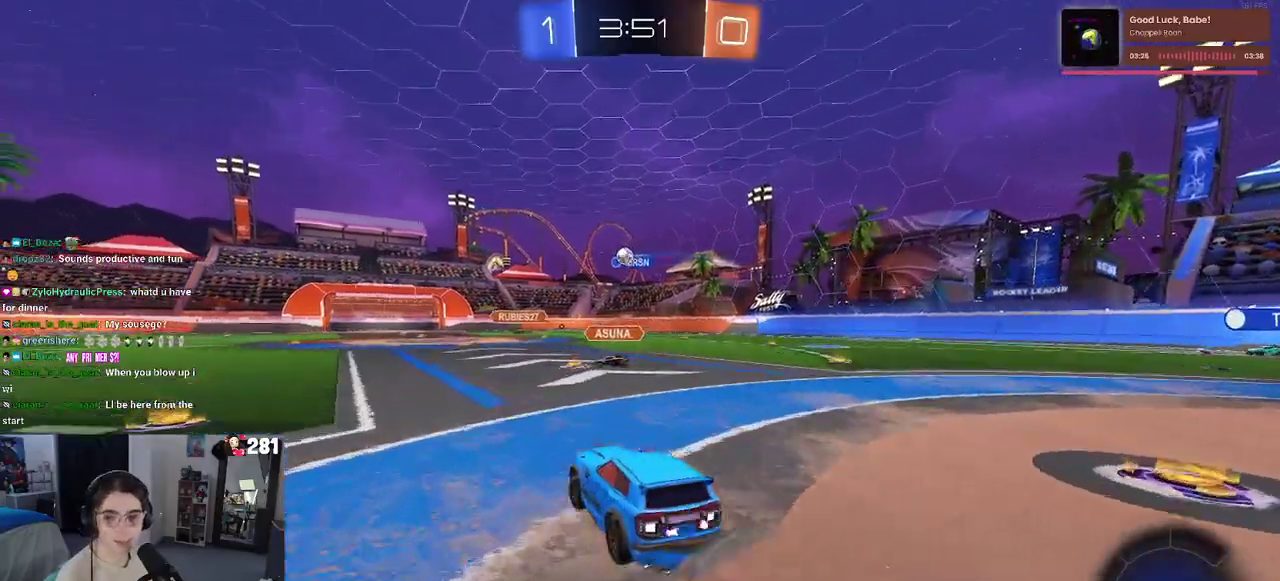
{"buttons": ["SQUARE", "R2"], "left_stick": "down-left", "right_stick": "center", "events": [[50, "CROSS", "up"], [100, "CROSS", "down"], [167, "SQUARE", "down"], [200, "left_stick", "up-left"], [217, "CROSS", "up"], [483, "left_stick", "down-left"]]}
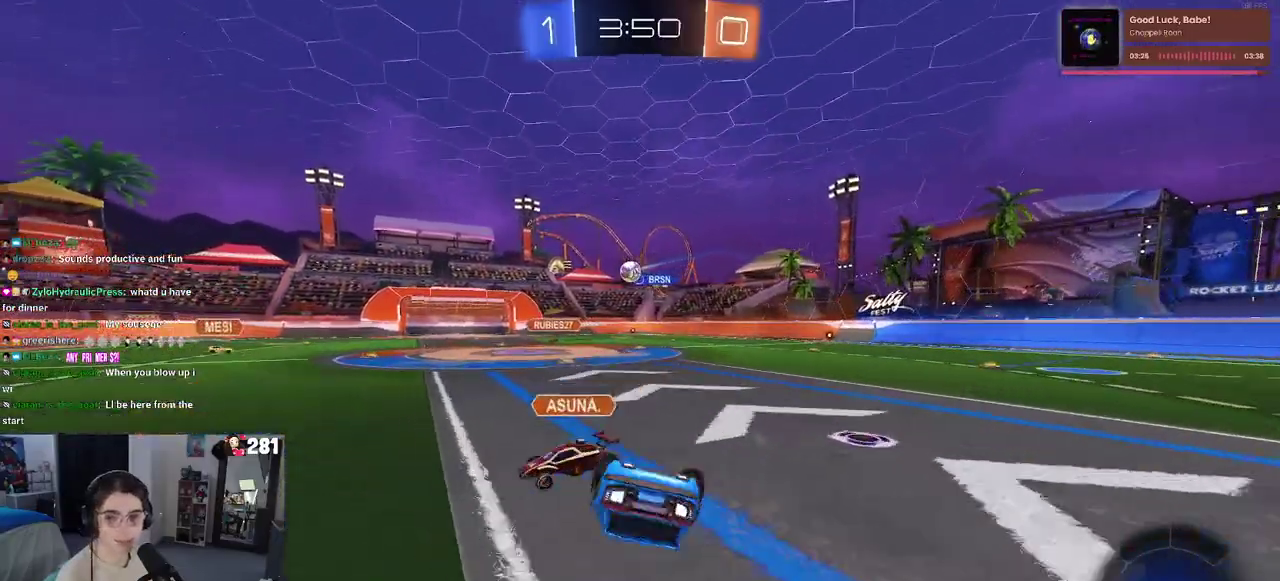
{"buttons": ["R2"], "left_stick": "center", "right_stick": "center", "events": [[350, "left_stick", "up-left"], [417, "SQUARE", "up"], [467, "left_stick", "center"]]}
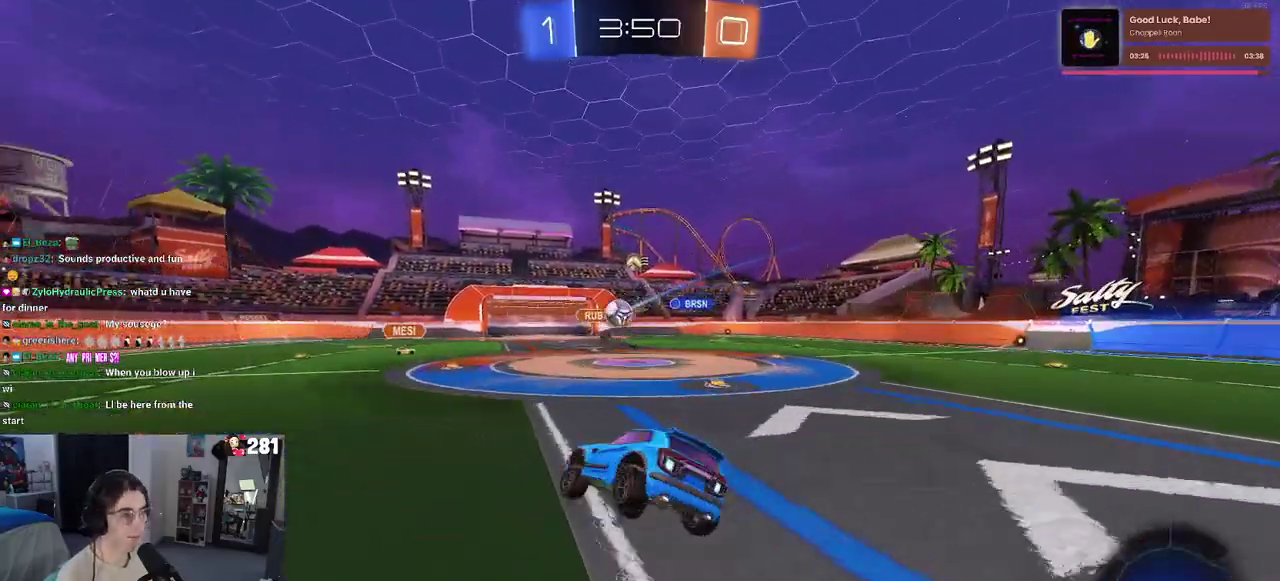
{"buttons": ["R2"], "left_stick": "left", "right_stick": "center", "events": [[200, "left_stick", "left"], [317, "left_stick", "center"], [383, "left_stick", "left"]]}
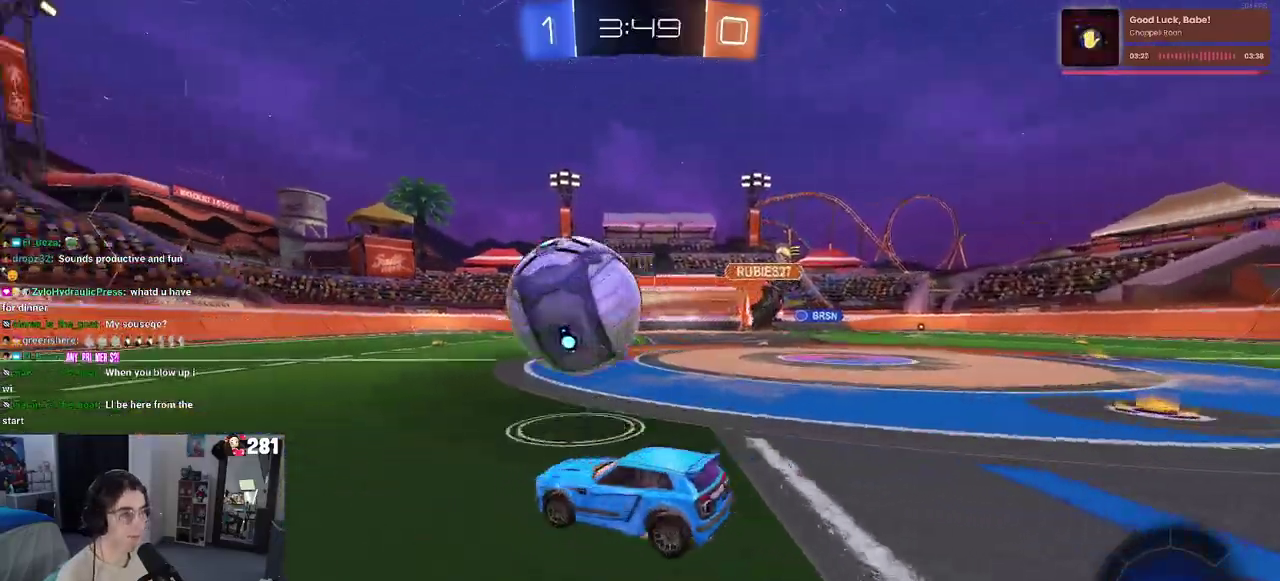
{"buttons": ["SQUARE", "R2"], "left_stick": "left", "right_stick": "center", "events": [[17, "CROSS", "down"], [117, "CROSS", "up"], [167, "CROSS", "down"], [300, "CROSS", "up"], [483, "SQUARE", "down"]]}
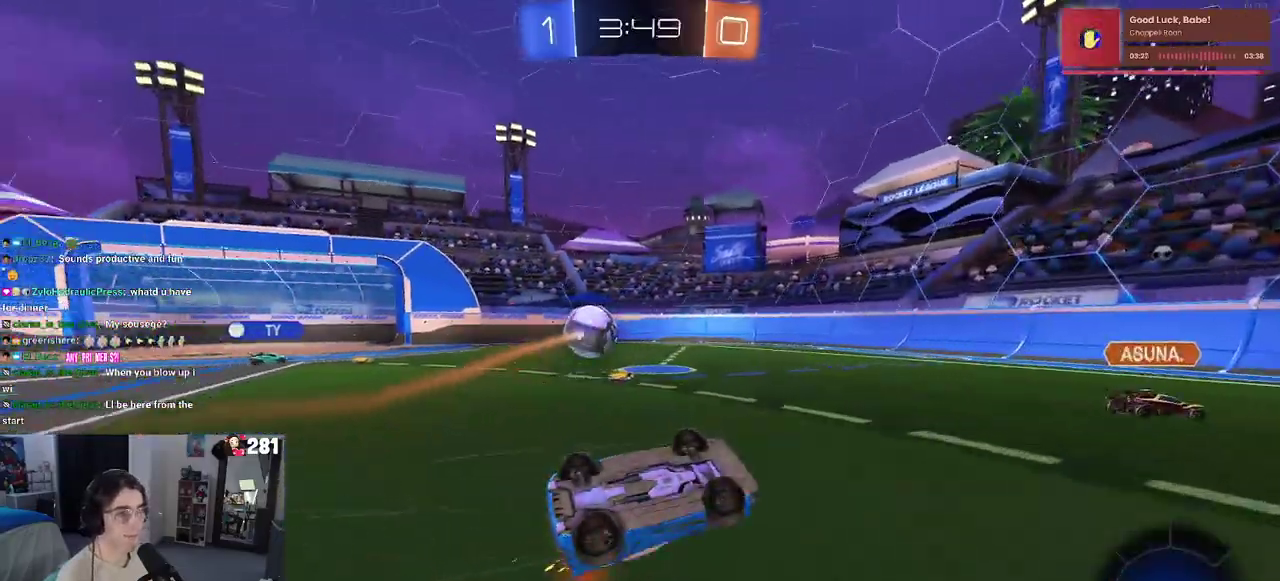
{"buttons": ["R2"], "left_stick": "center", "right_stick": "center", "events": [[267, "SQUARE", "up"], [267, "left_stick", "center"]]}
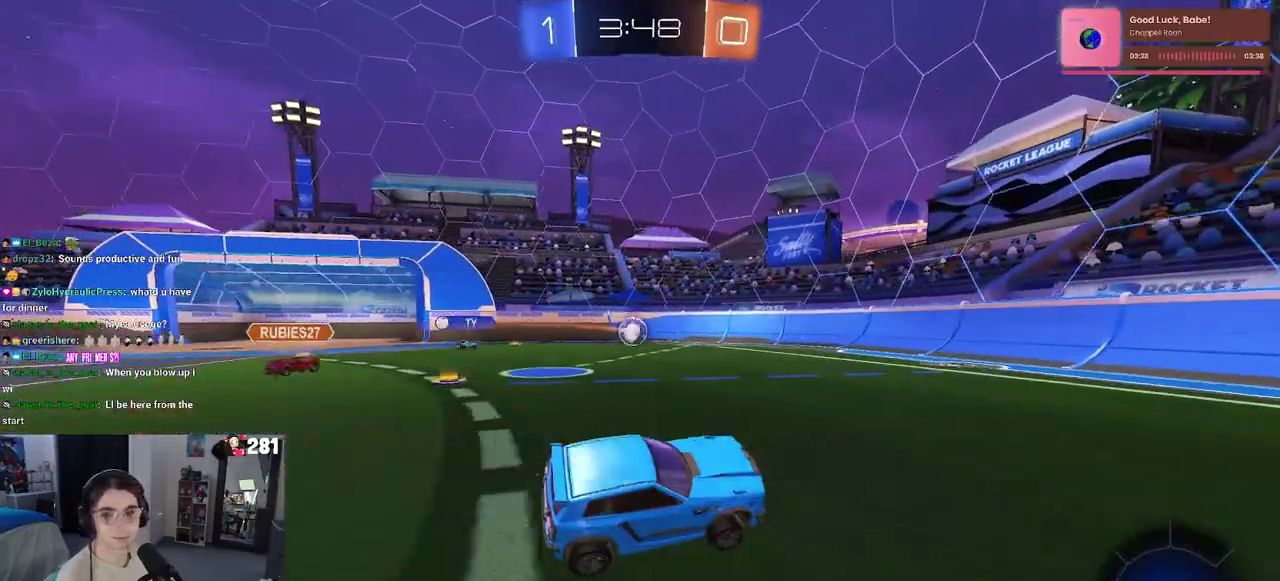
{"buttons": ["R2"], "left_stick": "left", "right_stick": "center", "events": [[83, "left_stick", "left"]]}
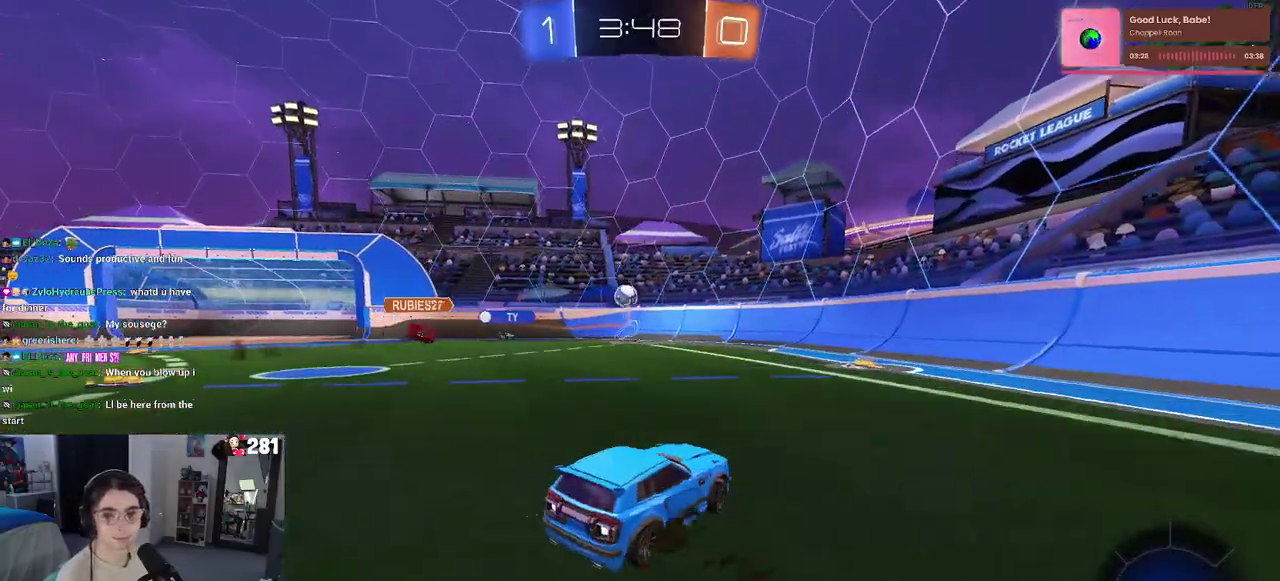
{"buttons": ["R2"], "left_stick": "left", "right_stick": "center", "events": [[50, "SQUARE", "down"], [167, "SQUARE", "up"]]}
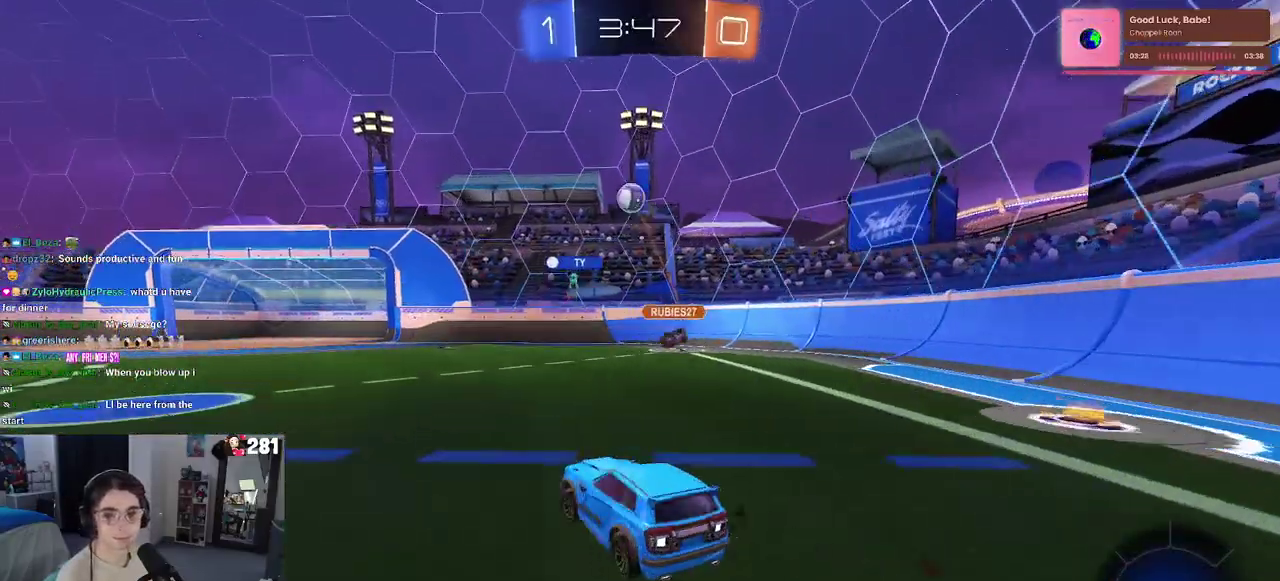
{"buttons": ["R2"], "left_stick": "up", "right_stick": "center", "events": [[83, "TRIANGLE", "down"], [200, "TRIANGLE", "up"], [250, "left_stick", "center"], [383, "CROSS", "down"], [417, "left_stick", "up"], [467, "CROSS", "up"]]}
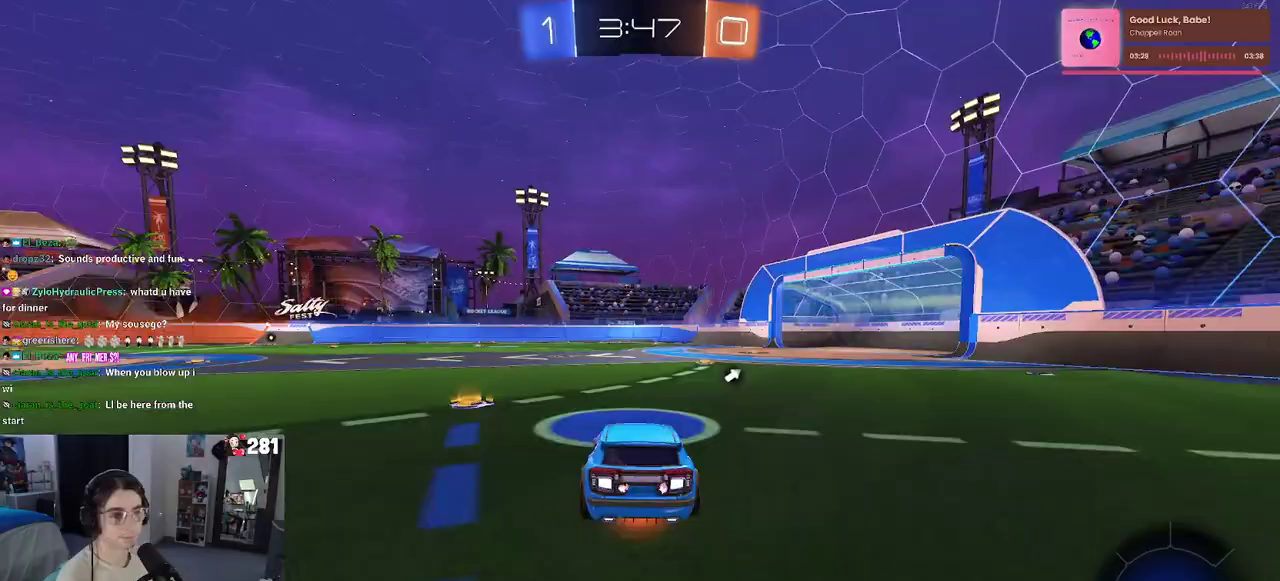
{"buttons": ["R2"], "left_stick": "down-left", "right_stick": "center", "events": [[17, "CROSS", "down"], [117, "left_stick", "up-left"], [167, "CROSS", "up"], [317, "TRIANGLE", "down"], [383, "left_stick", "up"], [417, "TRIANGLE", "up"], [450, "left_stick", "down-left"]]}
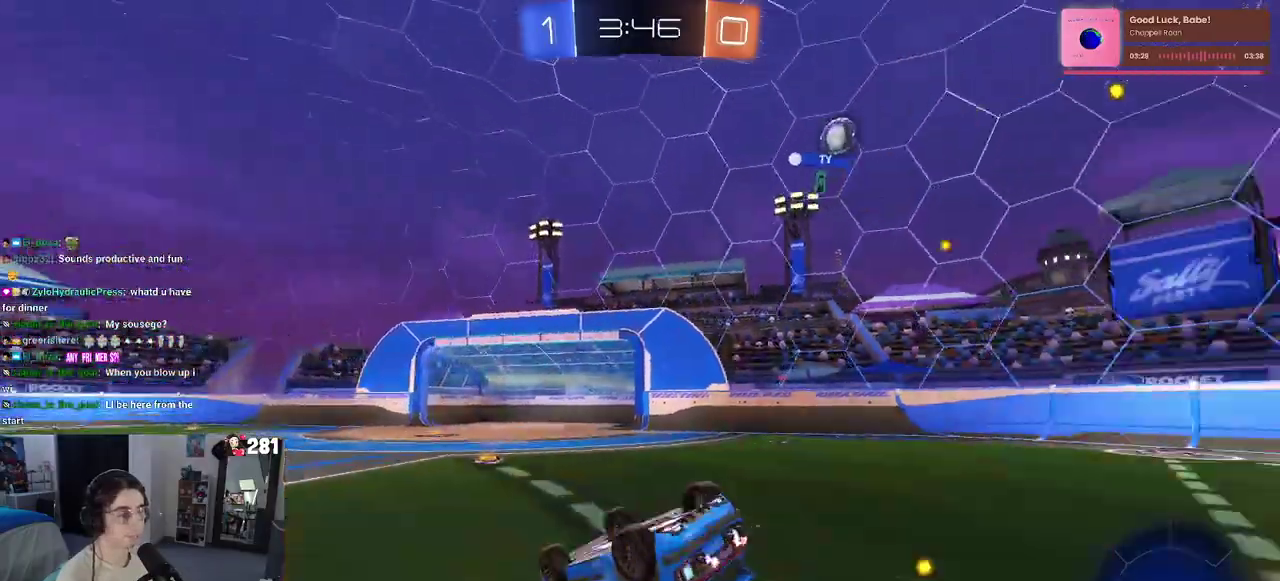
{"buttons": ["R2"], "left_stick": "right", "right_stick": "center", "events": [[67, "left_stick", "left"], [100, "SQUARE", "down"], [200, "left_stick", "up"], [283, "left_stick", "up-left"], [383, "left_stick", "up-right"], [433, "SQUARE", "up"], [500, "left_stick", "right"]]}
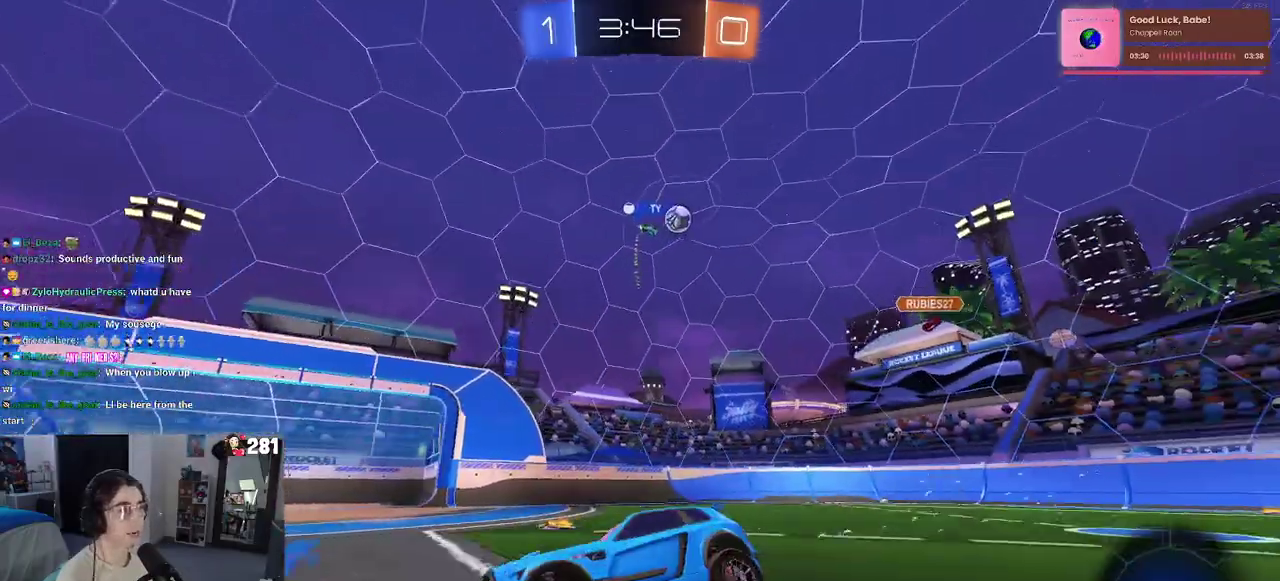
{"buttons": ["R2"], "left_stick": "center", "right_stick": "center", "events": [[50, "left_stick", "center"], [83, "TRIANGLE", "down"], [133, "left_stick", "right"], [200, "TRIANGLE", "up"], [300, "left_stick", "center"]]}
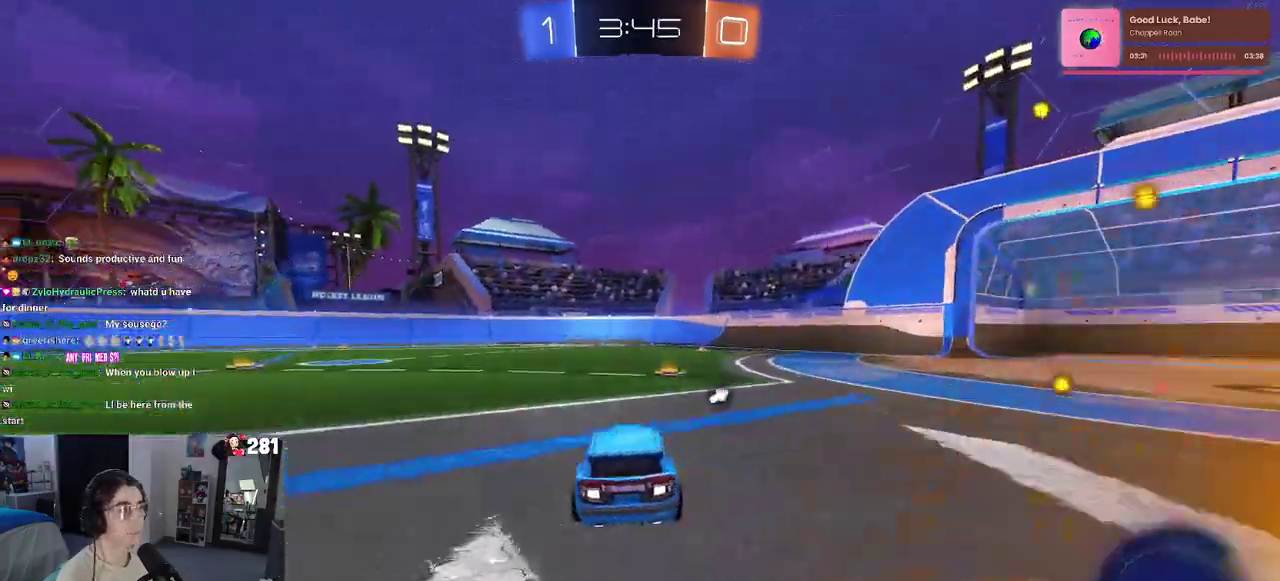
{"buttons": ["R2"], "left_stick": "center", "right_stick": "center", "events": [[33, "TRIANGLE", "down"], [133, "left_stick", "right"], [167, "TRIANGLE", "up"], [400, "left_stick", "center"]]}
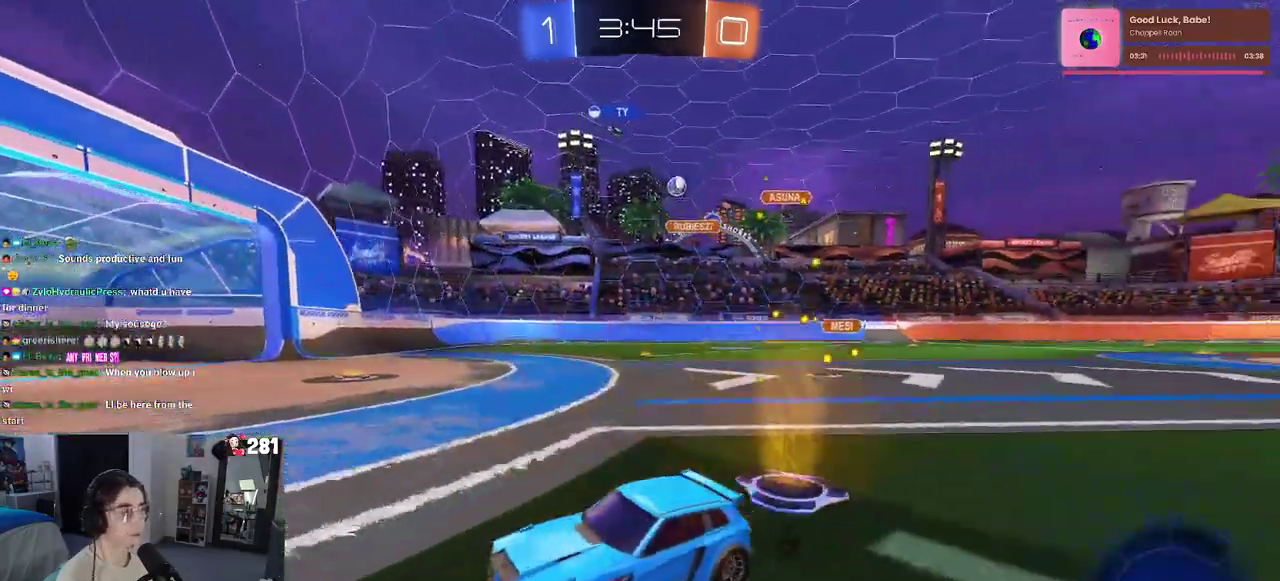
{"buttons": ["R2"], "left_stick": "right", "right_stick": "center", "events": [[133, "left_stick", "right"], [150, "SQUARE", "down"], [267, "SQUARE", "up"]]}
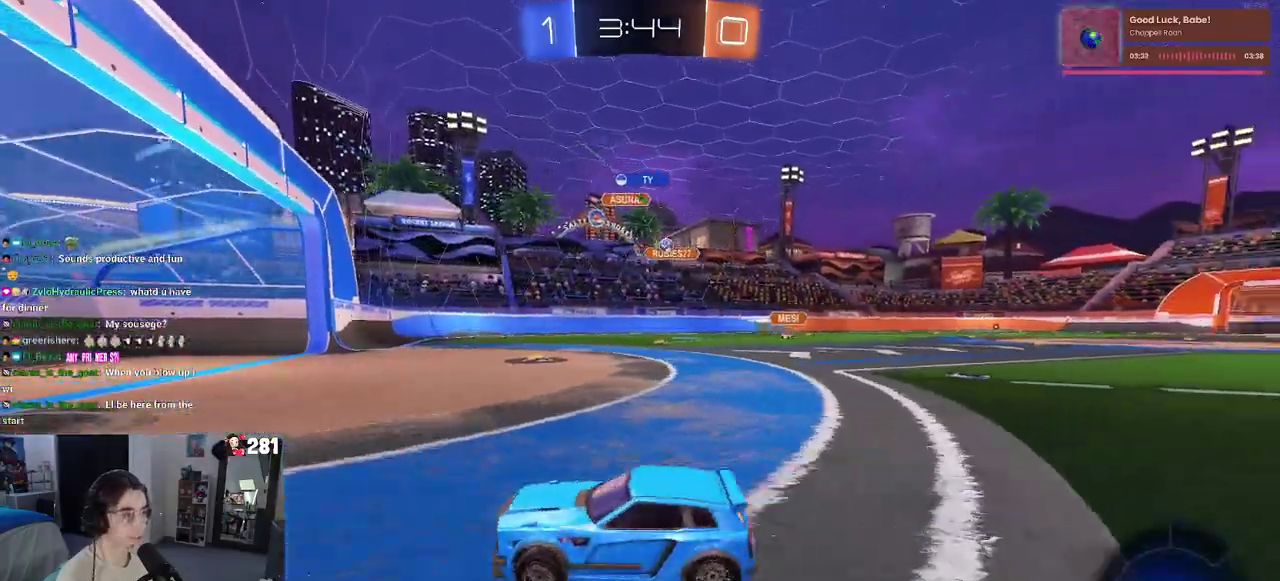
{"buttons": ["R2"], "left_stick": "right", "right_stick": "center", "events": [[150, "SQUARE", "down"], [250, "SQUARE", "up"]]}
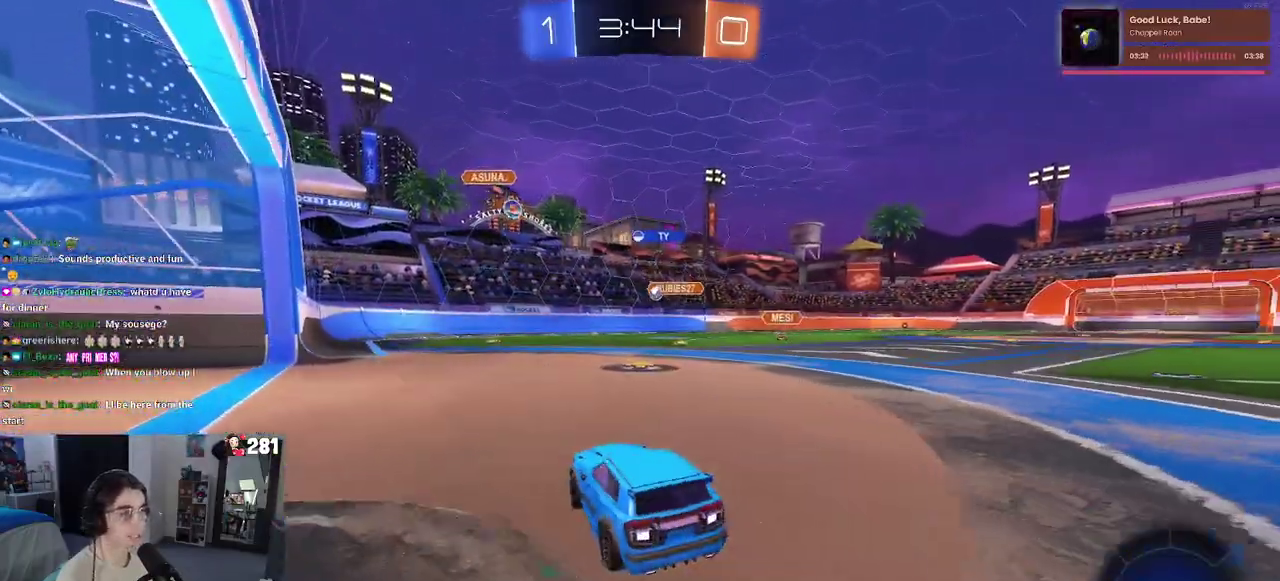
{"buttons": ["R2"], "left_stick": "center", "right_stick": "center", "events": [[200, "left_stick", "up-right"], [250, "left_stick", "center"]]}